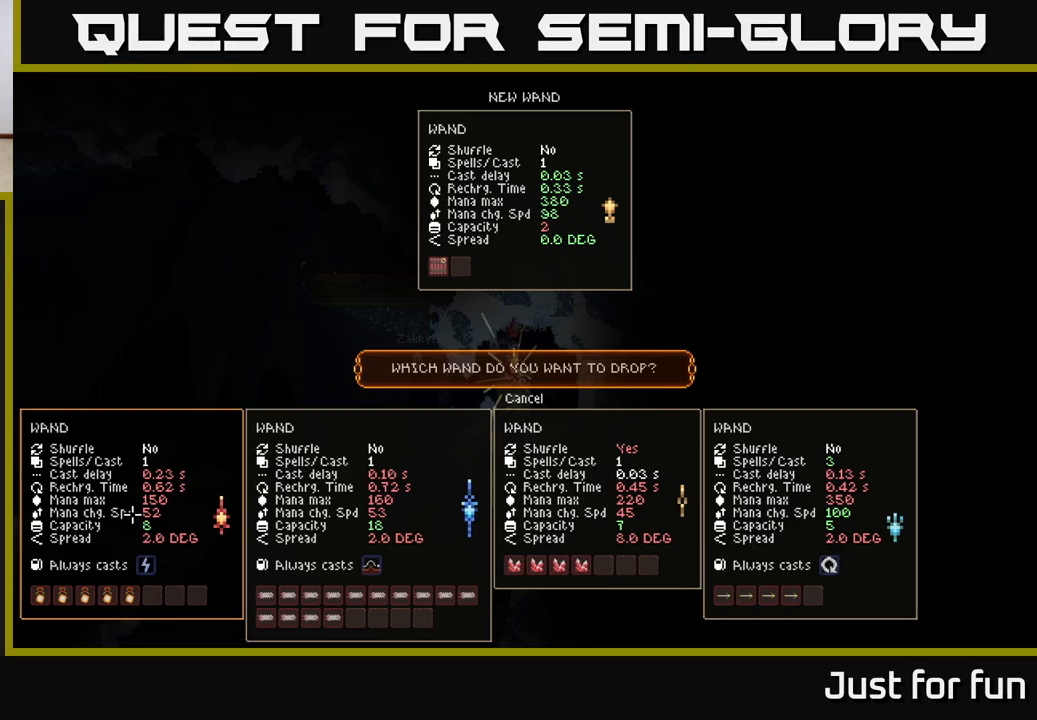
Gameplay with a controller (Xbox layout); each line is a JSON object with the inputs held at the frame after it. "events" lists button and stick changes between this image and that frame as [ms after this image, input, new state], when the widget could be followed in between.
{"buttons": [], "left_stick": "center", "right_stick": "center", "events": [[283, "left_stick", "down-right"], [417, "left_stick", "center"]]}
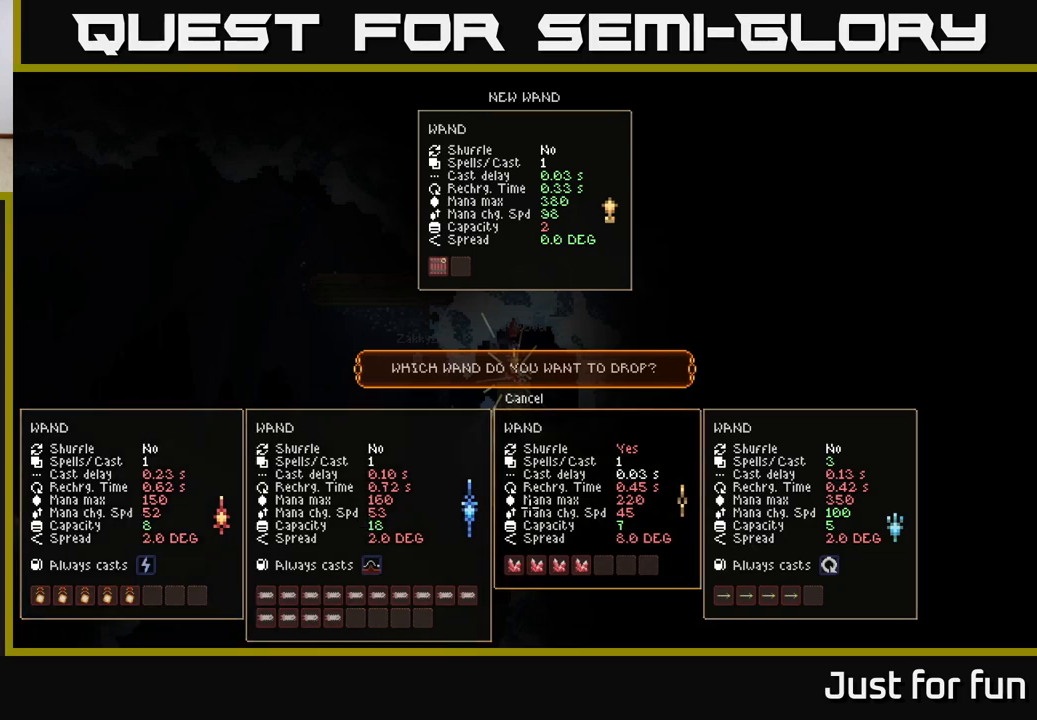
{"buttons": [], "left_stick": "center", "right_stick": "center", "events": [[17, "left_stick", "right"], [183, "left_stick", "center"]]}
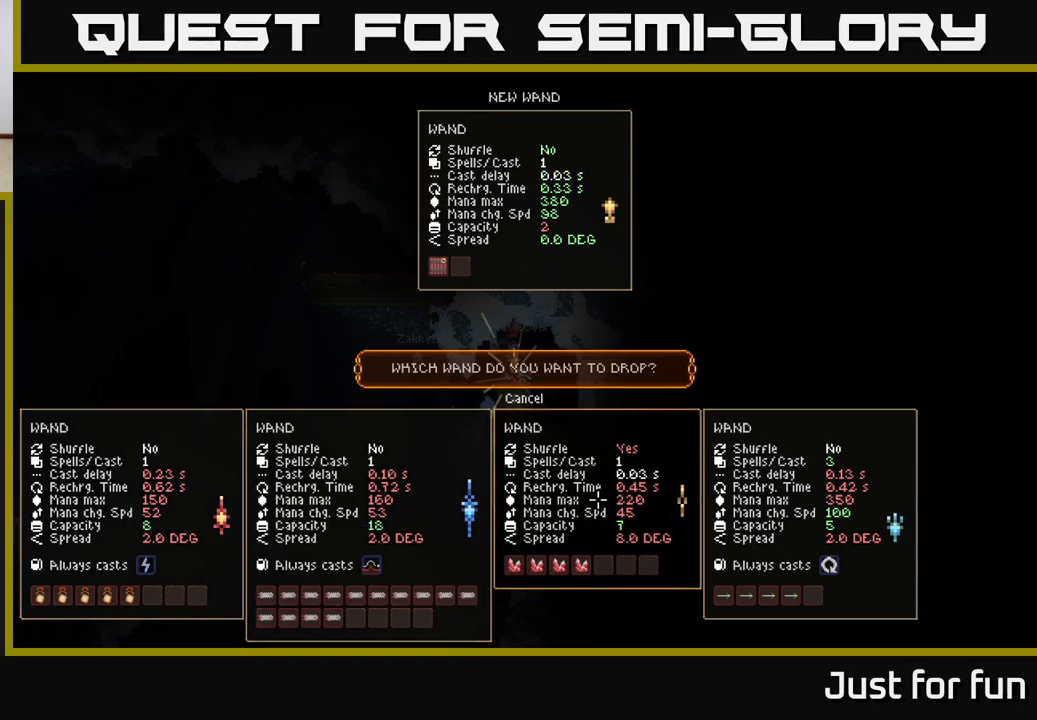
{"buttons": [], "left_stick": "center", "right_stick": "center", "events": []}
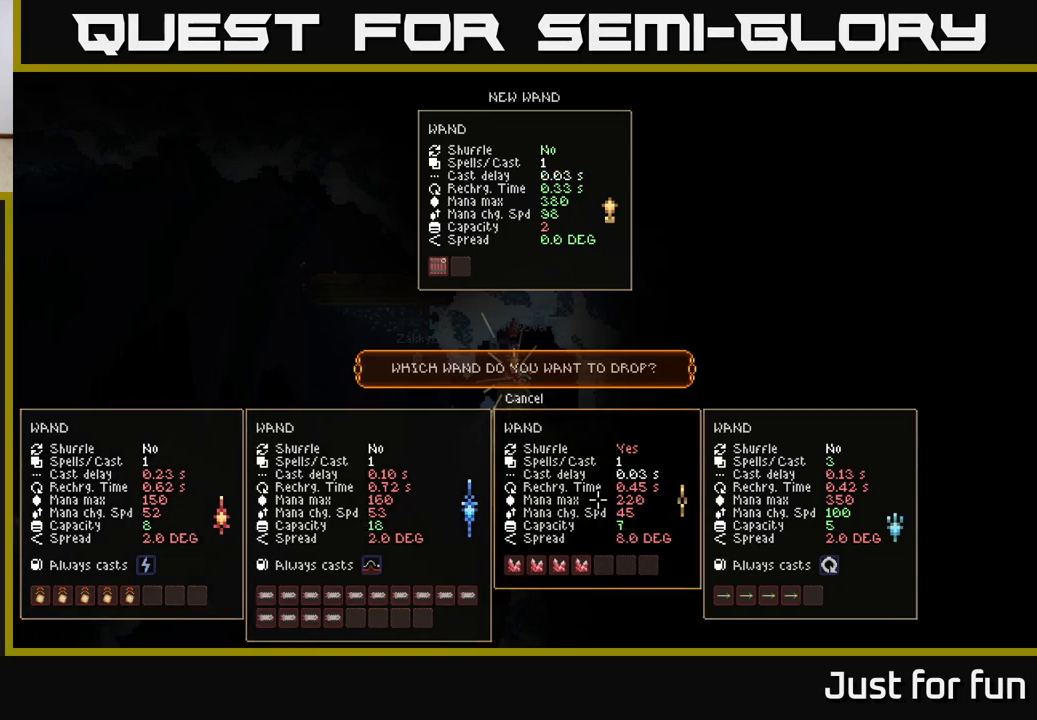
{"buttons": [], "left_stick": "center", "right_stick": "center", "events": []}
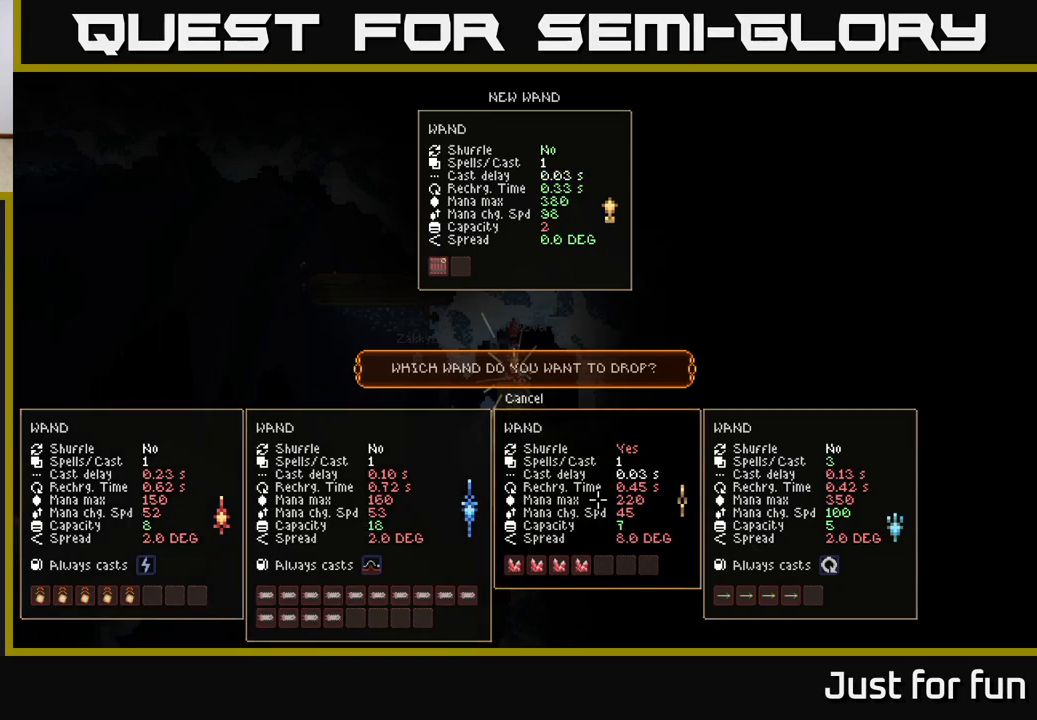
{"buttons": [], "left_stick": "center", "right_stick": "center", "events": []}
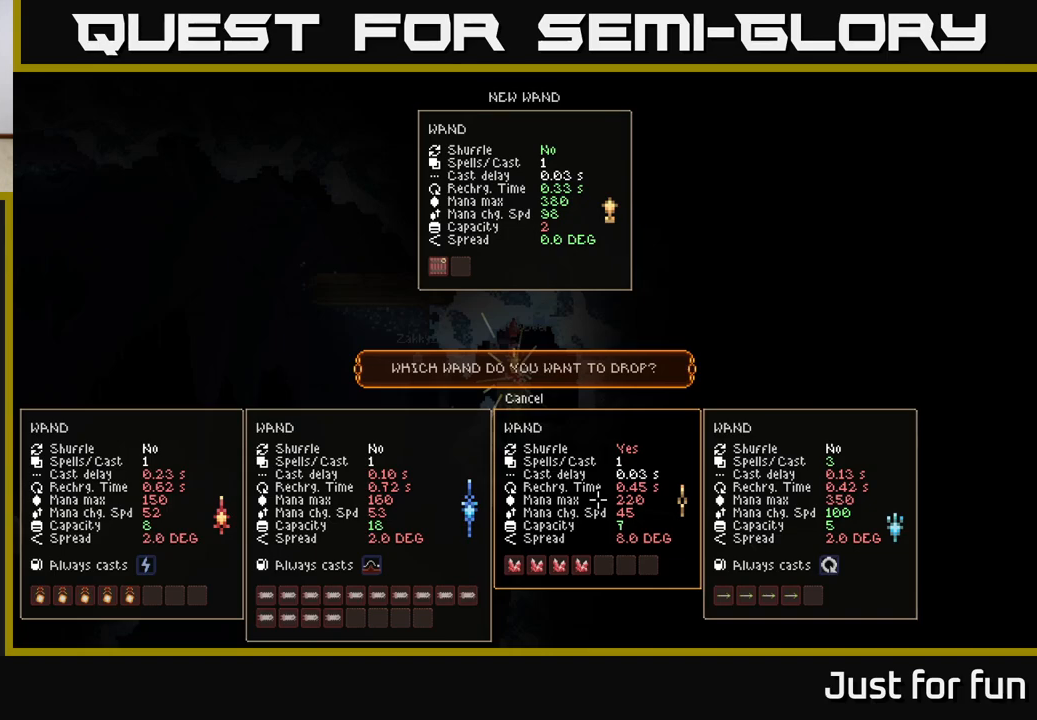
{"buttons": [], "left_stick": "center", "right_stick": "center", "events": []}
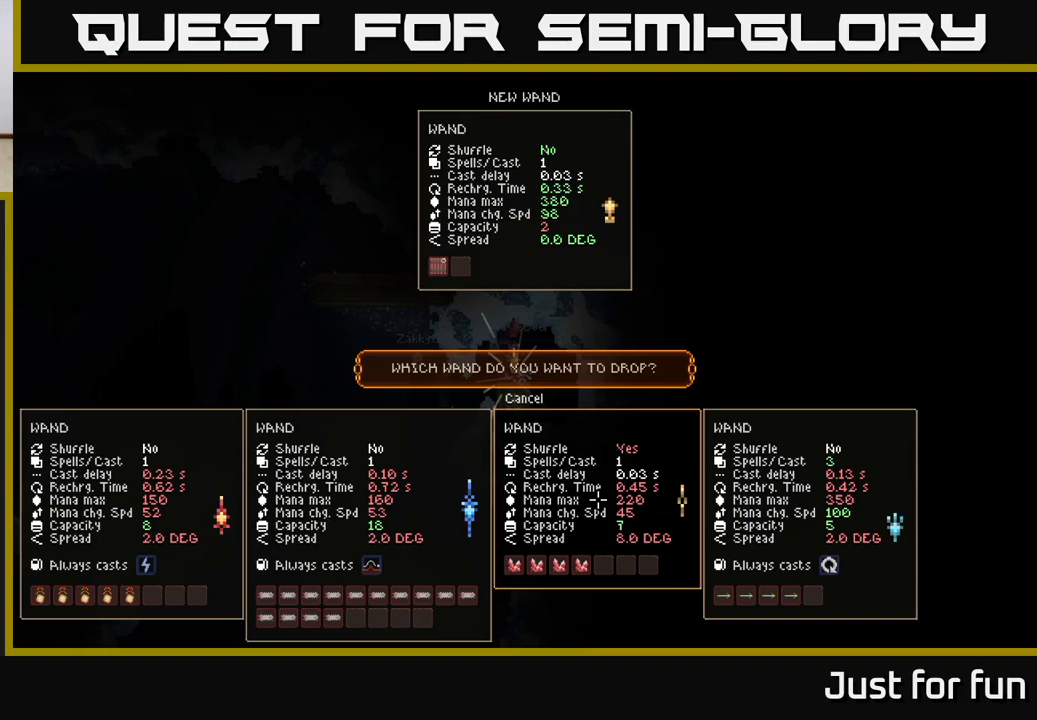
{"buttons": [], "left_stick": "center", "right_stick": "center", "events": []}
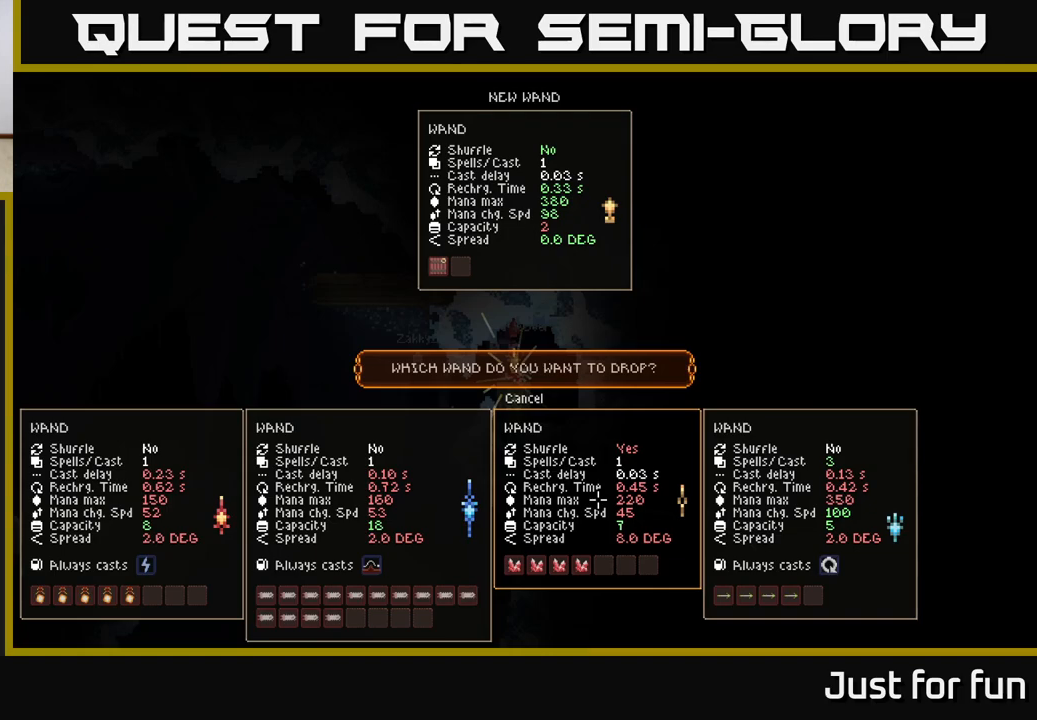
{"buttons": [], "left_stick": "center", "right_stick": "center", "events": []}
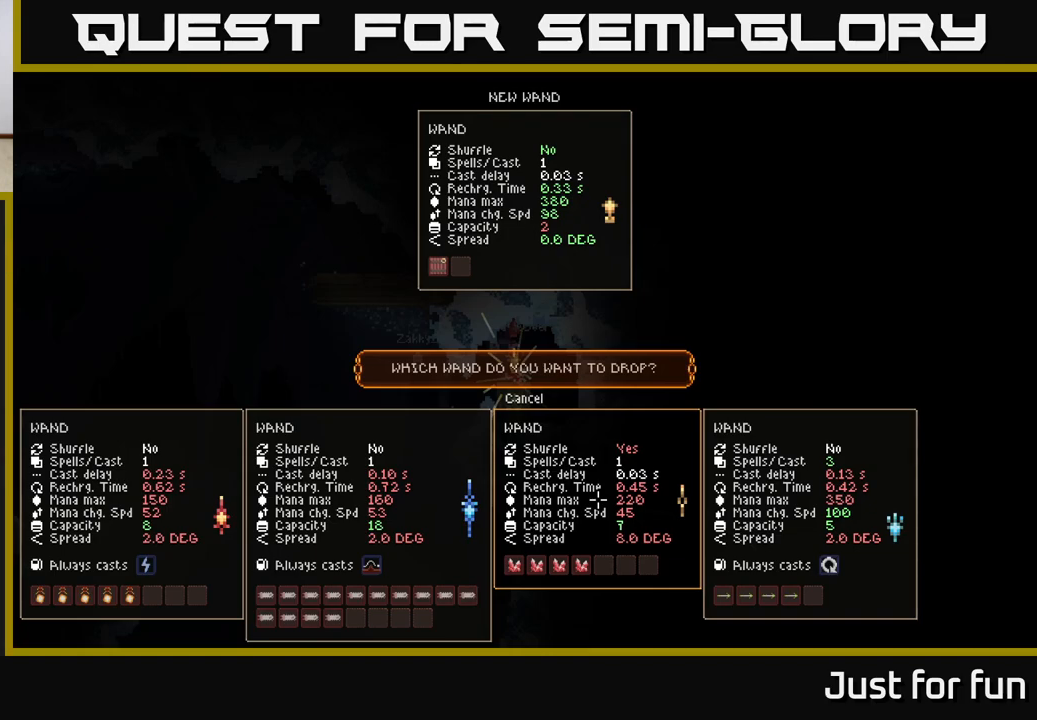
{"buttons": [], "left_stick": "center", "right_stick": "center", "events": []}
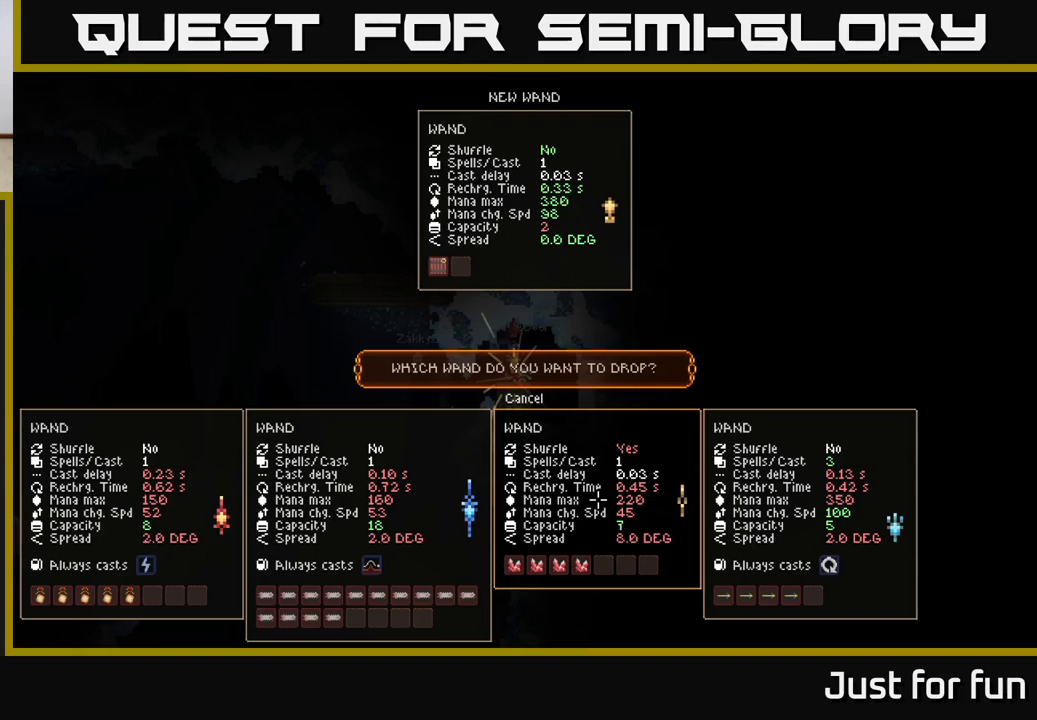
{"buttons": [], "left_stick": "center", "right_stick": "center", "events": []}
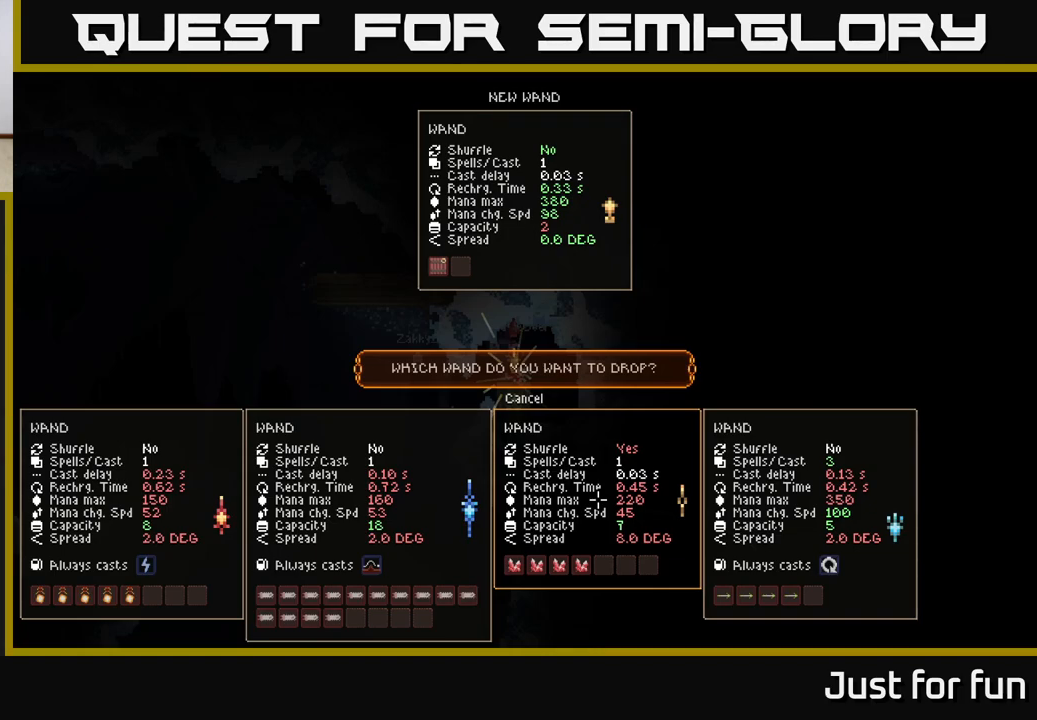
{"buttons": [], "left_stick": "center", "right_stick": "center", "events": []}
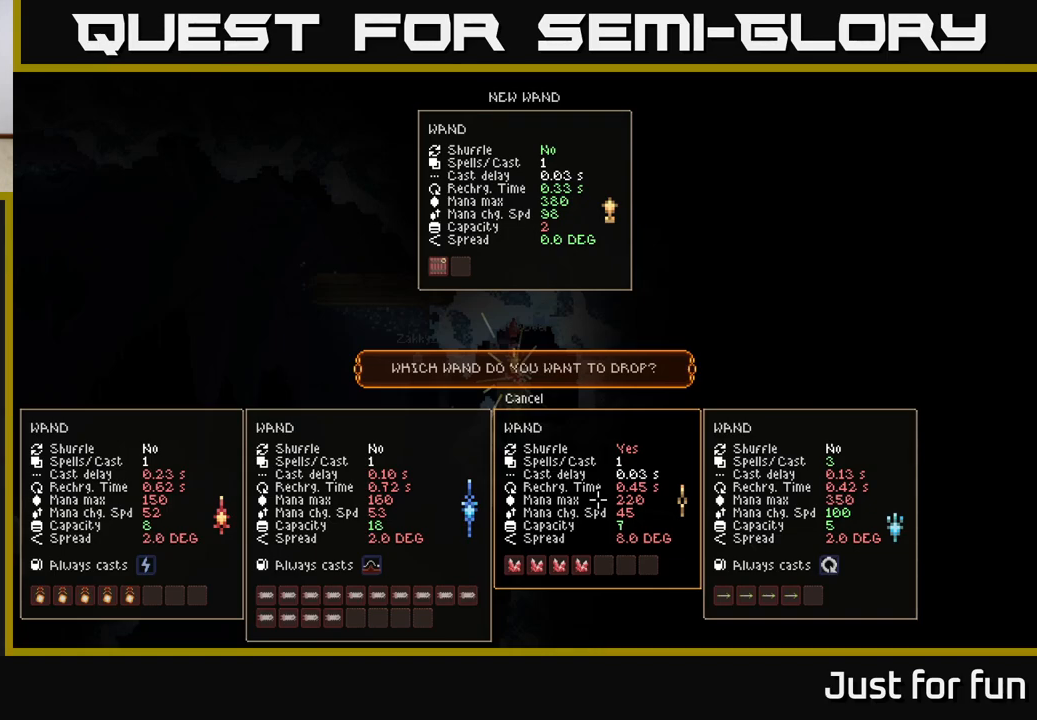
{"buttons": [], "left_stick": "center", "right_stick": "center", "events": []}
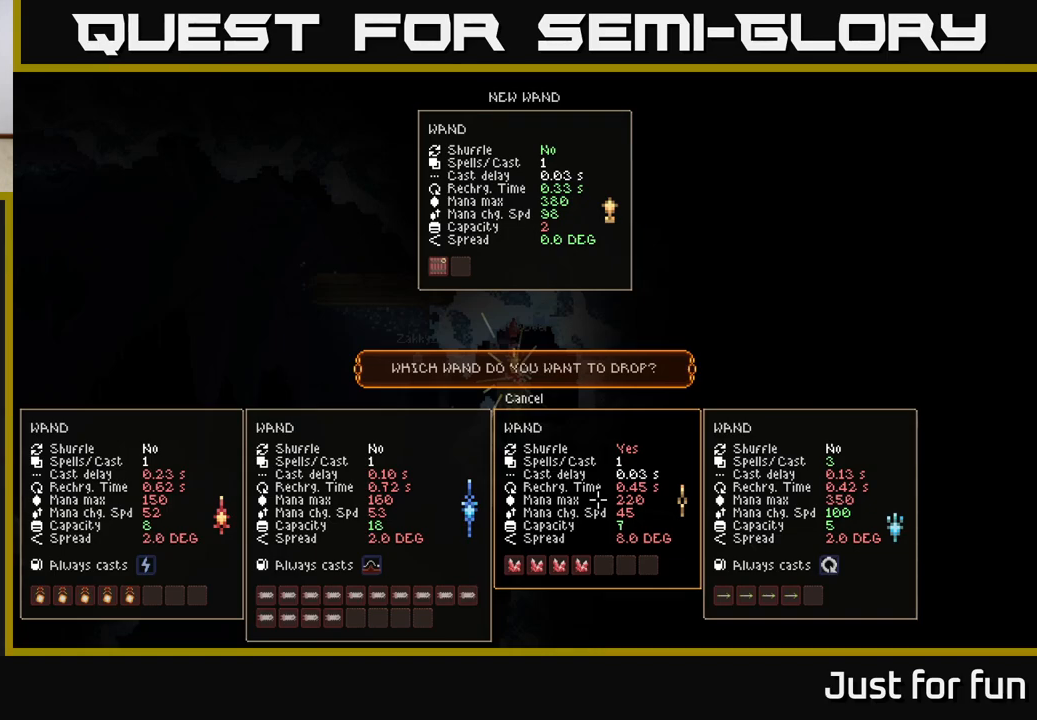
{"buttons": [], "left_stick": "left", "right_stick": "center", "events": [[33, "A", "down"], [83, "A", "up"], [433, "left_stick", "left"]]}
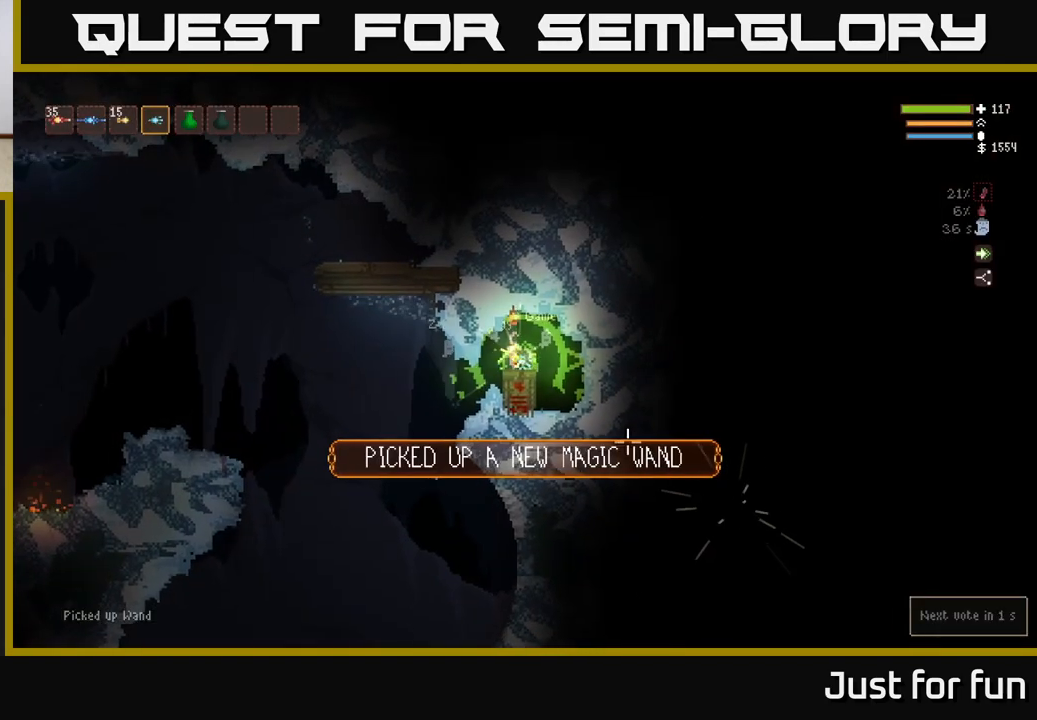
{"buttons": [], "left_stick": "left", "right_stick": "down", "events": [[250, "right_stick", "down-right"], [333, "right_stick", "down"]]}
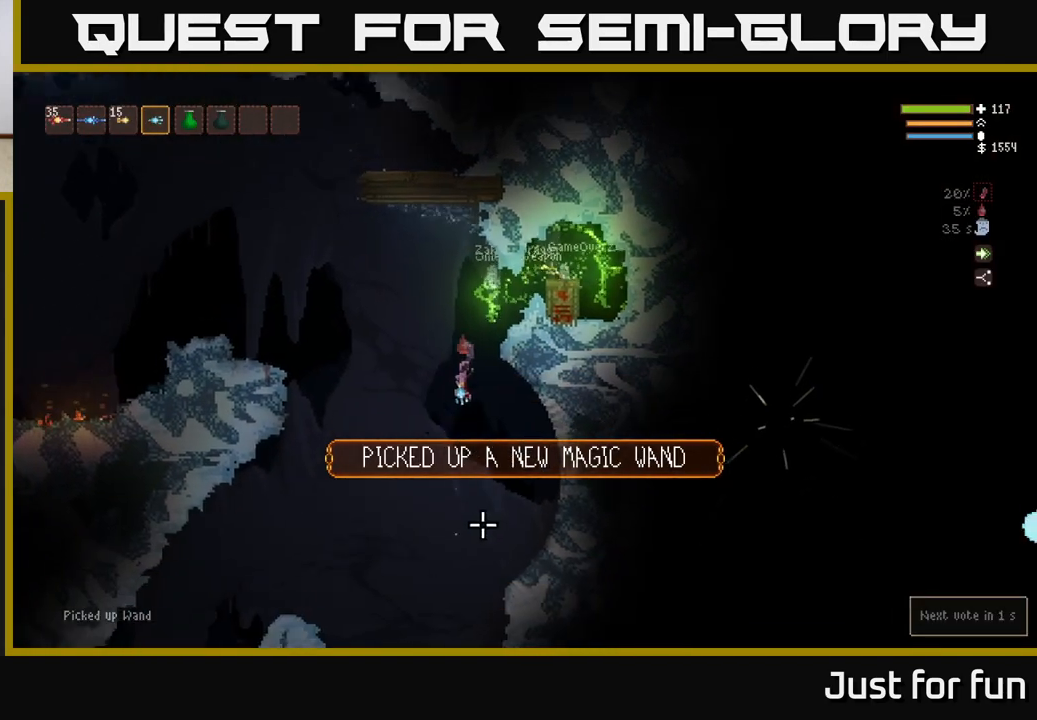
{"buttons": [], "left_stick": "center", "right_stick": "down", "events": [[217, "left_stick", "center"], [267, "L2", "down"], [400, "L2", "up"]]}
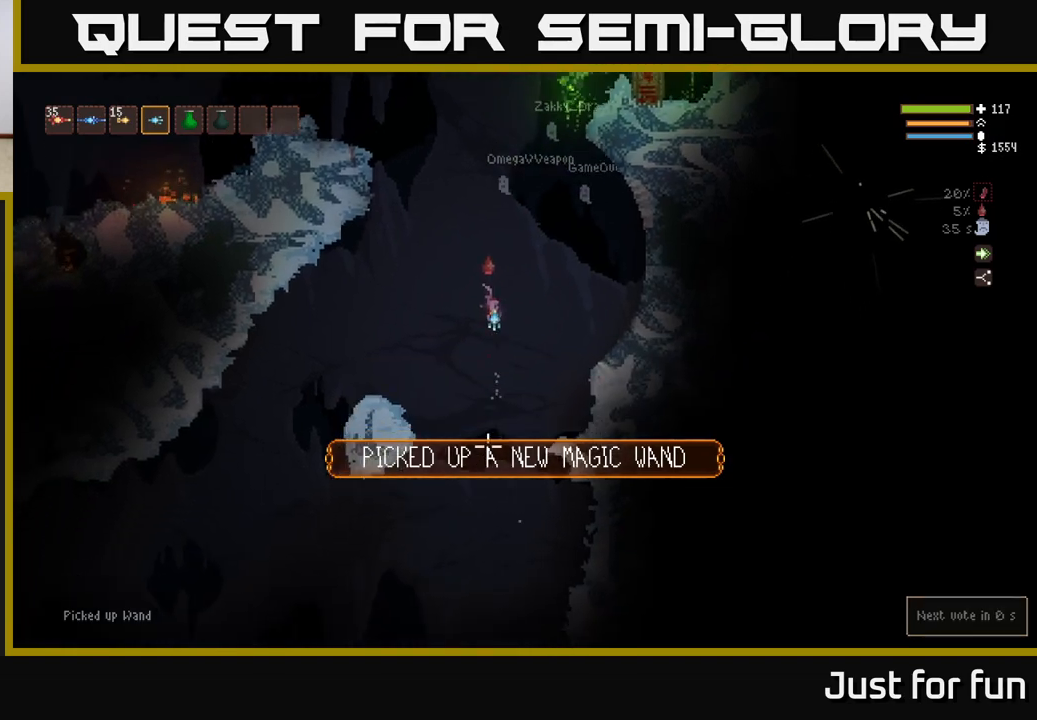
{"buttons": [], "left_stick": "left", "right_stick": "down", "events": [[83, "left_stick", "left"], [167, "L2", "down"], [317, "L2", "up"]]}
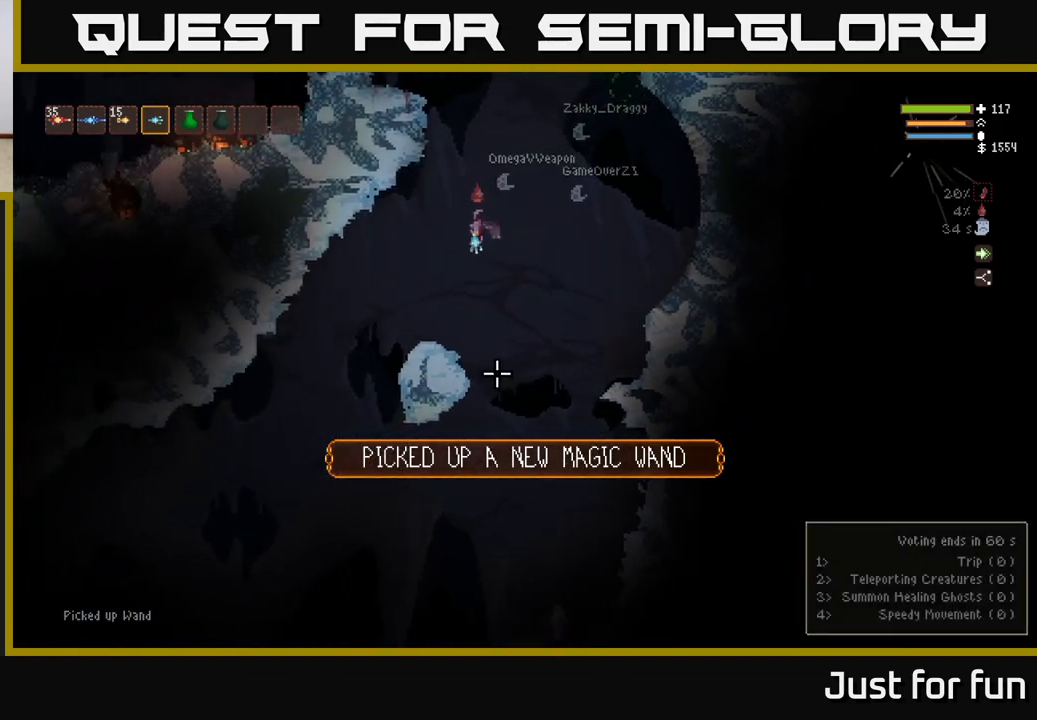
{"buttons": [], "left_stick": "right", "right_stick": "down", "events": [[150, "left_stick", "center"], [450, "left_stick", "right"]]}
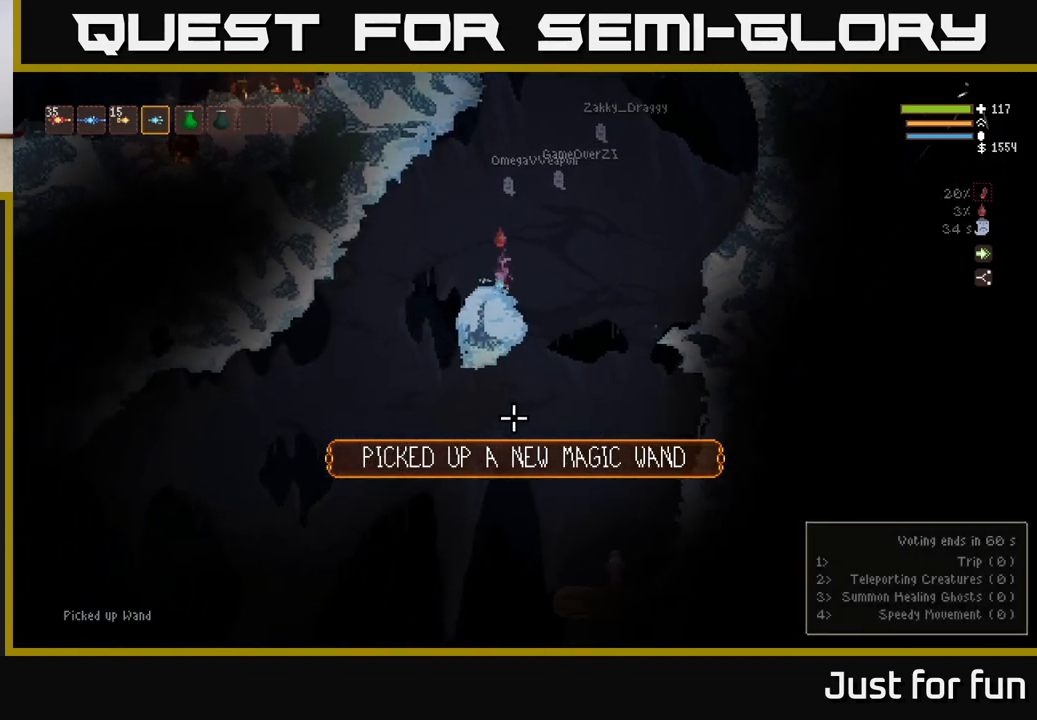
{"buttons": [], "left_stick": "center", "right_stick": "down", "events": [[300, "left_stick", "center"], [333, "L2", "down"], [483, "L2", "up"]]}
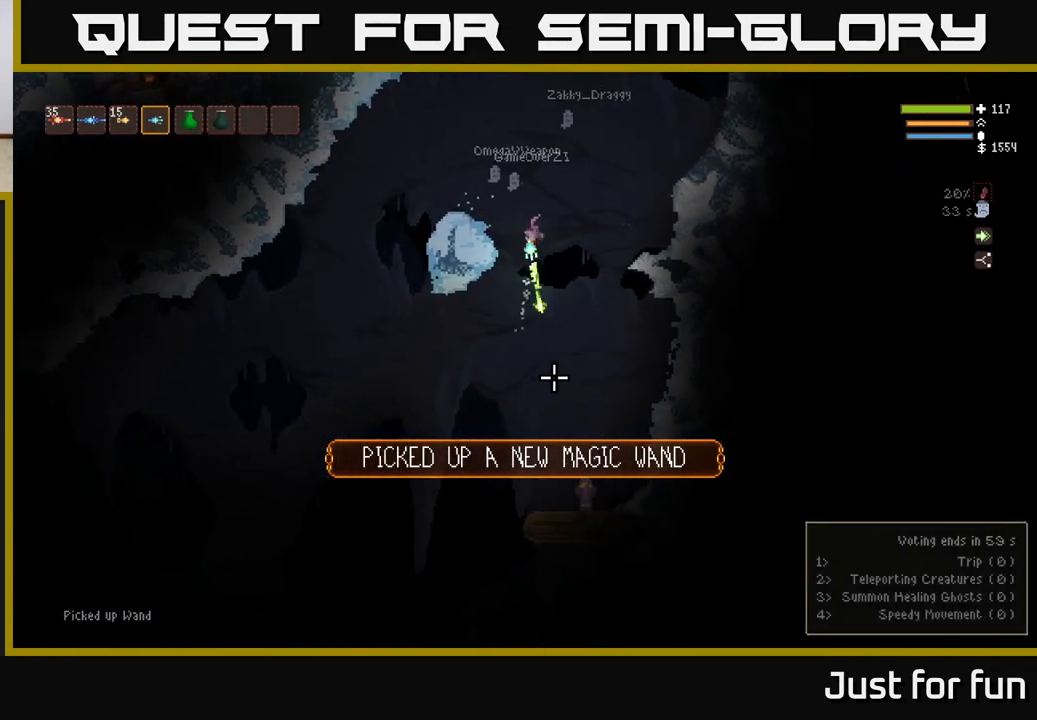
{"buttons": [], "left_stick": "left", "right_stick": "down", "events": [[17, "R2", "down"], [117, "L2", "down"], [117, "R2", "up"], [233, "left_stick", "left"], [433, "L2", "up"]]}
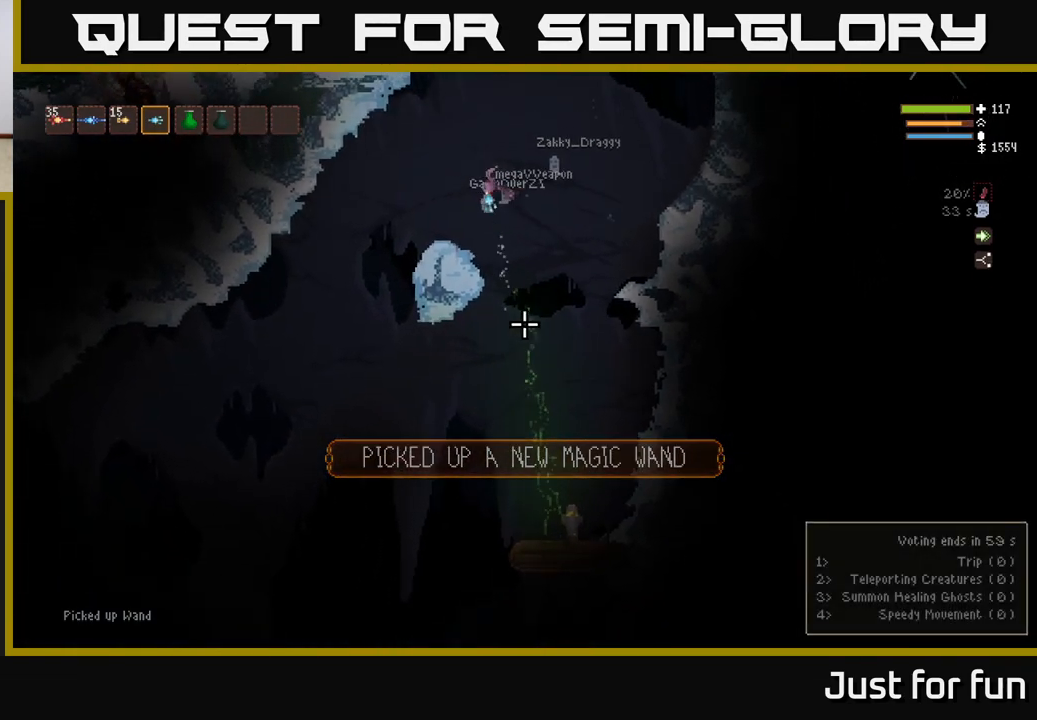
{"buttons": [], "left_stick": "left", "right_stick": "down", "events": [[50, "left_stick", "center"], [83, "R2", "down"], [167, "R2", "up"], [333, "left_stick", "left"]]}
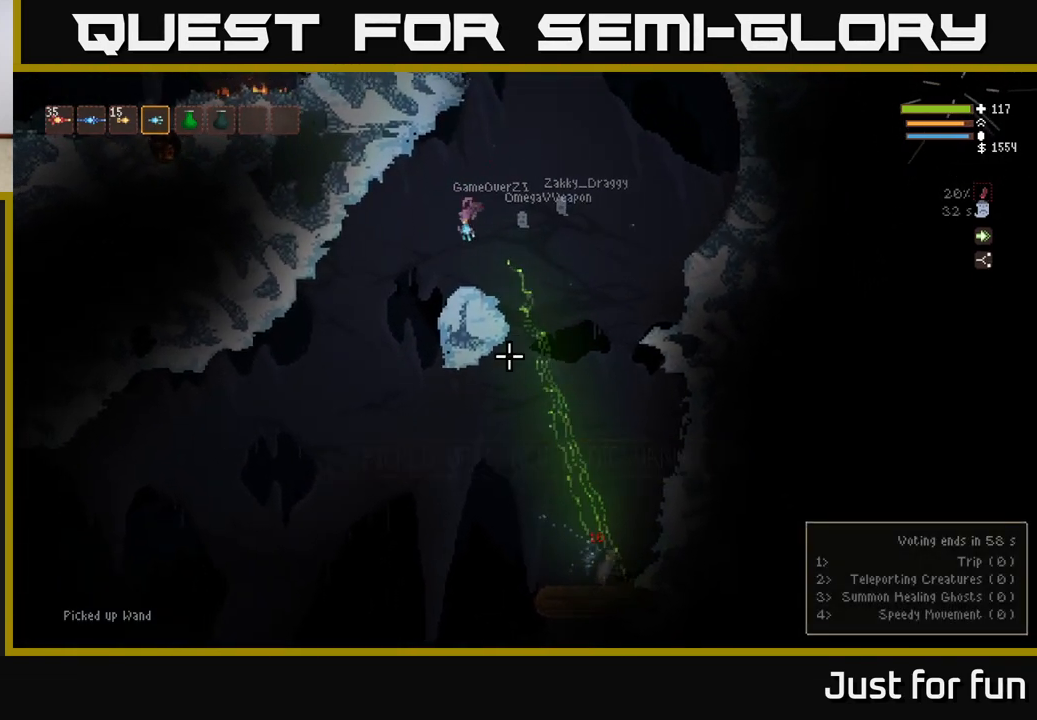
{"buttons": [], "left_stick": "left", "right_stick": "down", "events": [[50, "left_stick", "center"], [317, "left_stick", "left"]]}
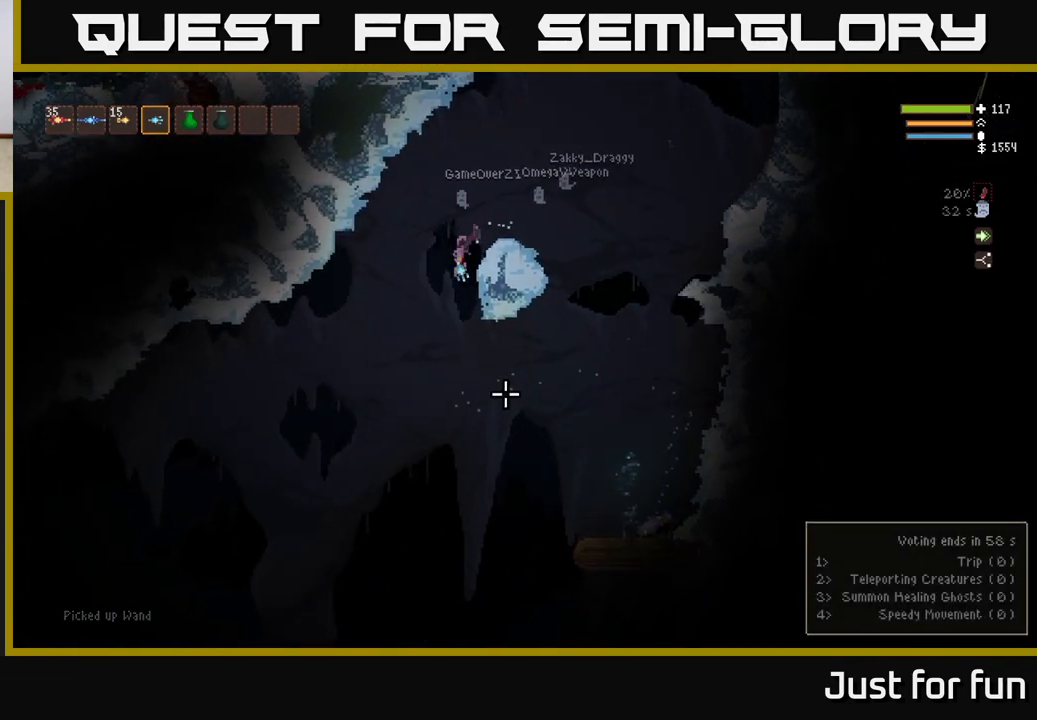
{"buttons": ["L2"], "left_stick": "left", "right_stick": "down-right", "events": [[183, "right_stick", "down-right"], [350, "L2", "down"], [400, "R2", "down"], [483, "R2", "up"]]}
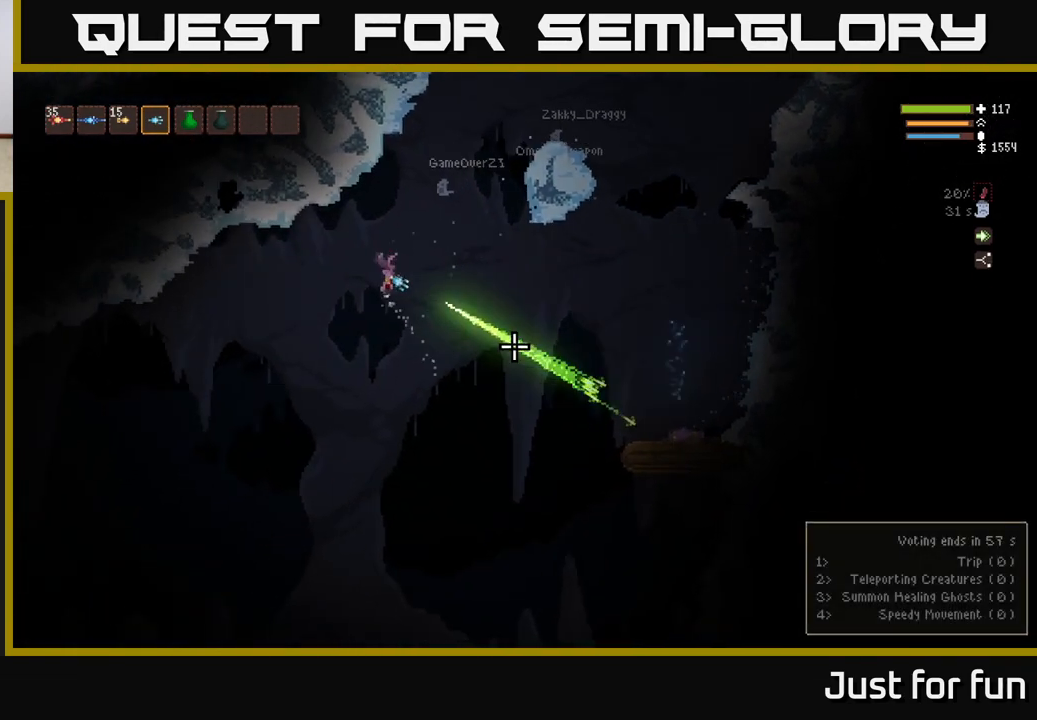
{"buttons": [], "left_stick": "left", "right_stick": "down-right", "events": [[117, "L2", "up"]]}
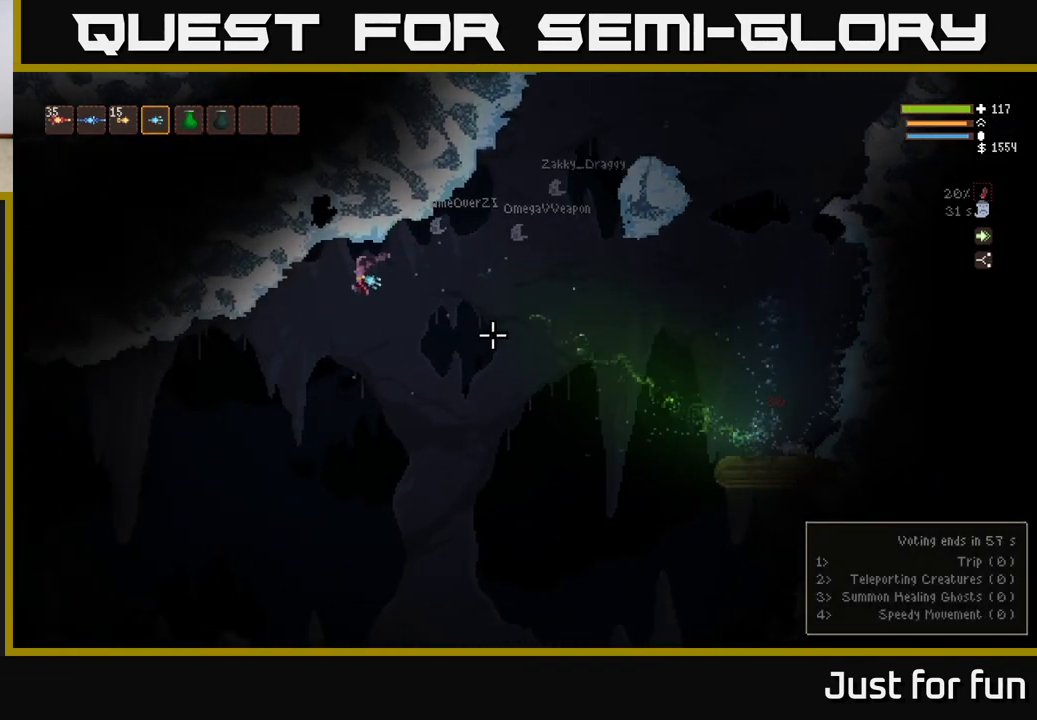
{"buttons": ["L2"], "left_stick": "left", "right_stick": "right", "events": [[17, "right_stick", "right"], [217, "left_stick", "center"], [450, "left_stick", "left"], [500, "L2", "down"]]}
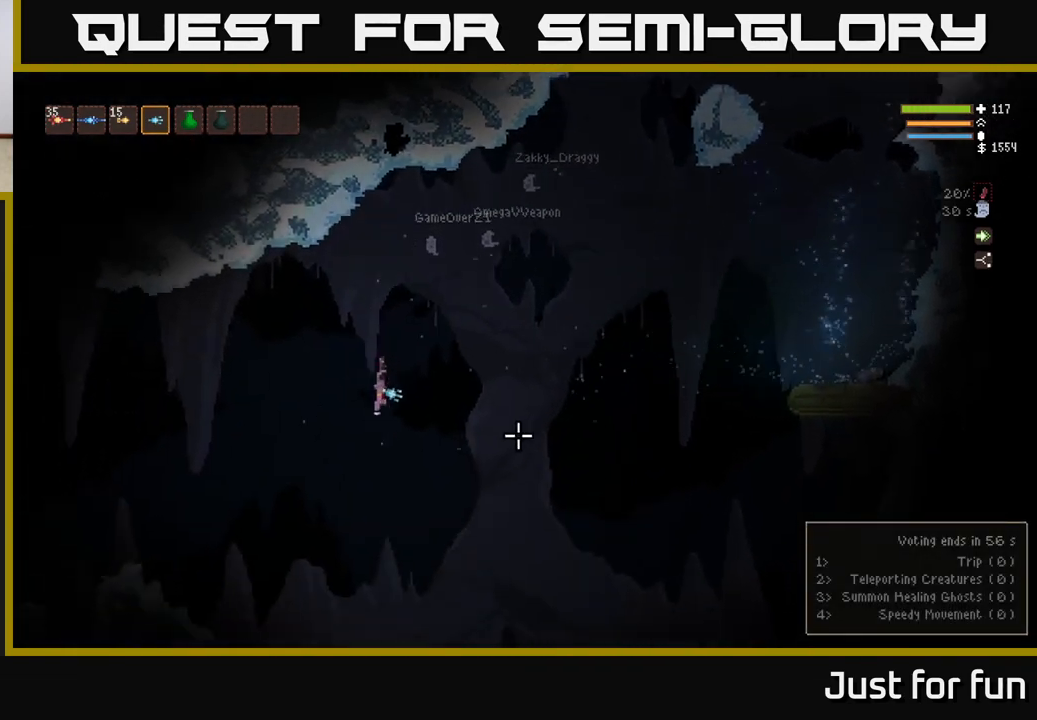
{"buttons": [], "left_stick": "left", "right_stick": "right", "events": [[83, "left_stick", "up-left"], [150, "L2", "up"], [267, "left_stick", "center"], [500, "left_stick", "left"]]}
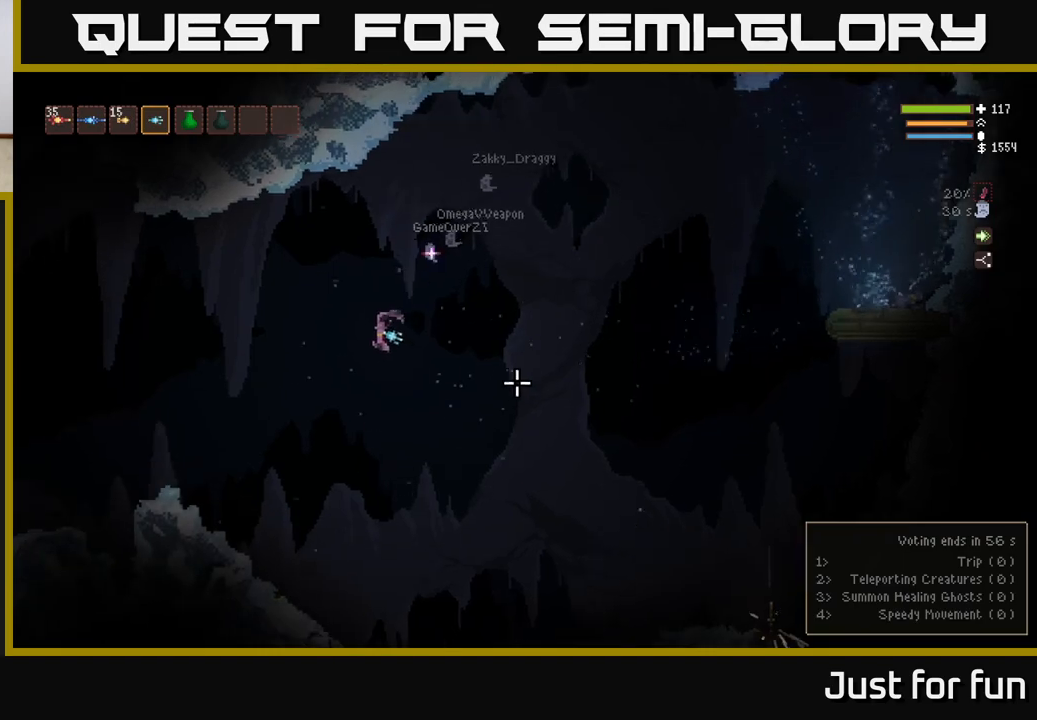
{"buttons": [], "left_stick": "left", "right_stick": "right", "events": [[200, "L2", "down"], [333, "L2", "up"]]}
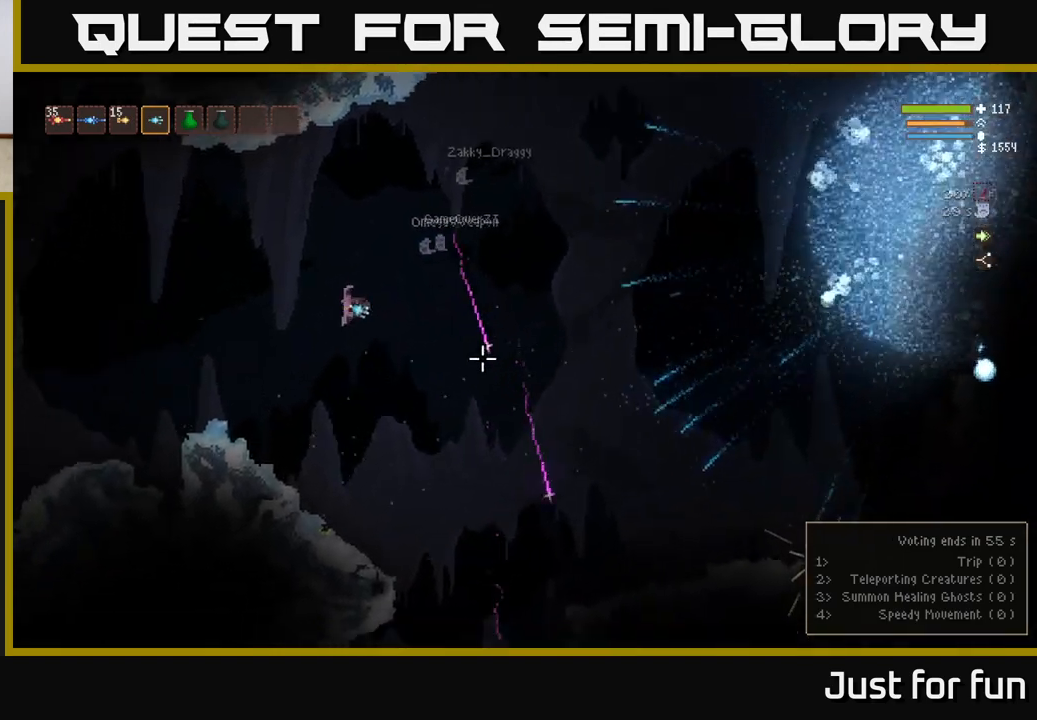
{"buttons": [], "left_stick": "center", "right_stick": "right", "events": [[350, "left_stick", "center"]]}
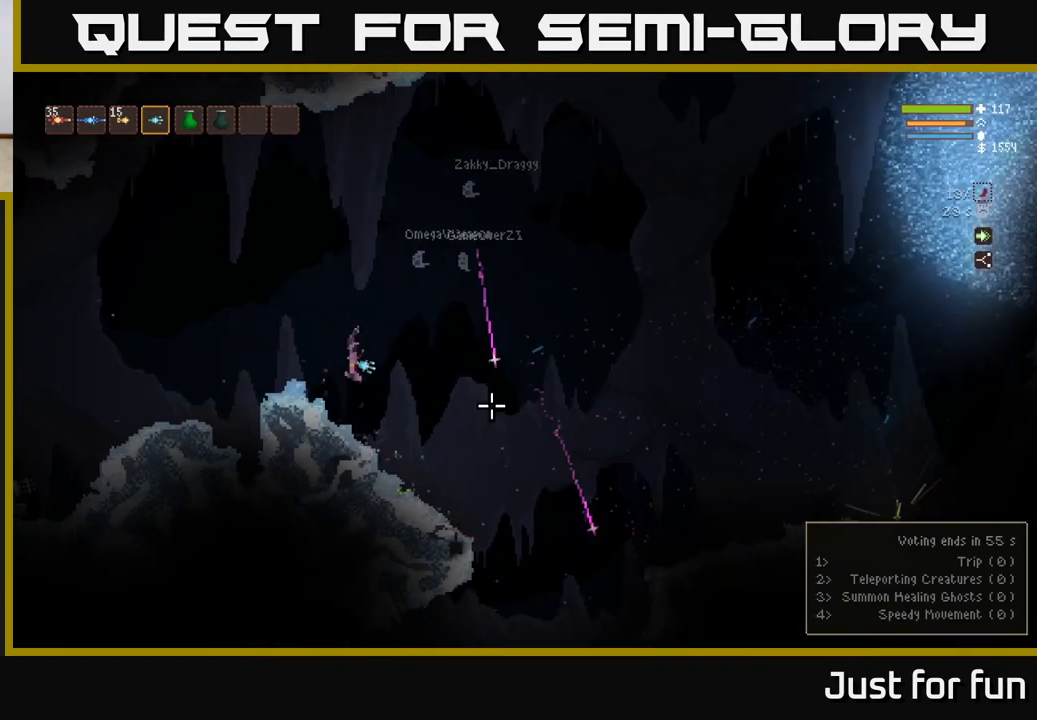
{"buttons": [], "left_stick": "center", "right_stick": "right", "events": []}